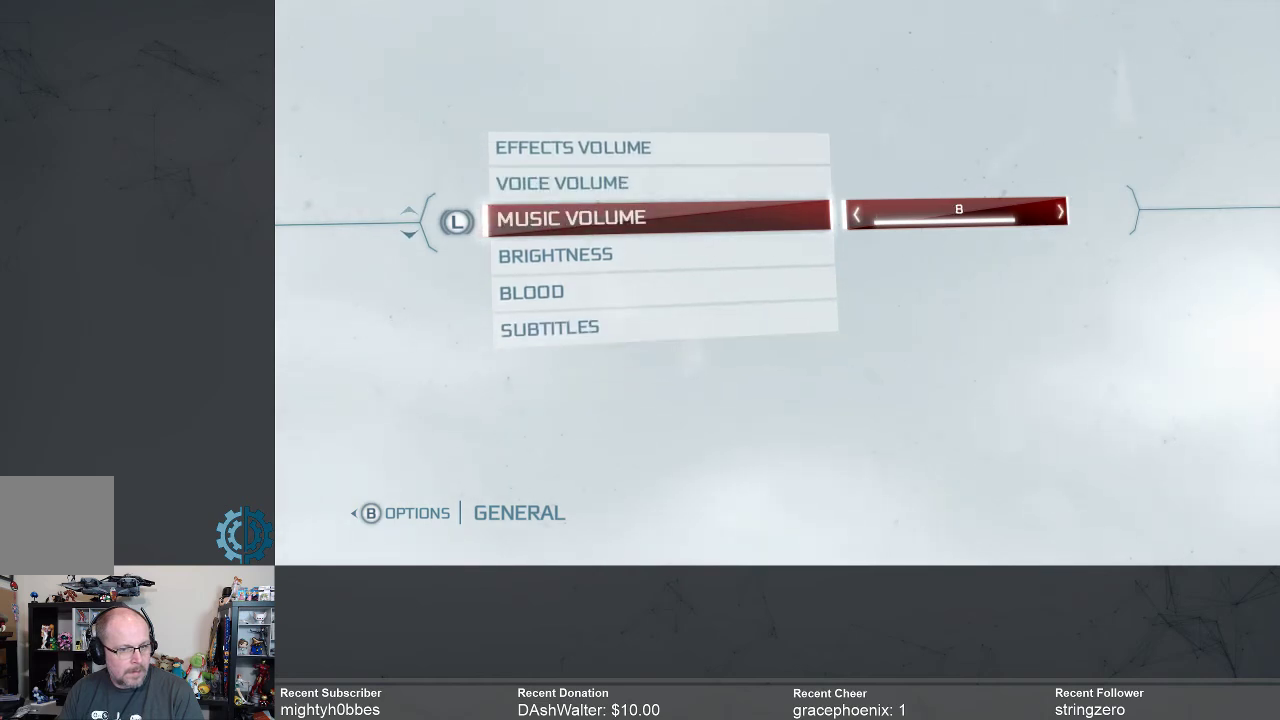
Gameplay with a controller (Xbox layout); each line is a JSON object with the inputs held at the frame after it. "events" lists button and stick changes between this image and that frame as [ms after this image, input, new state], when the widget could be followed in between.
{"buttons": [], "left_stick": "center", "right_stick": "center", "events": []}
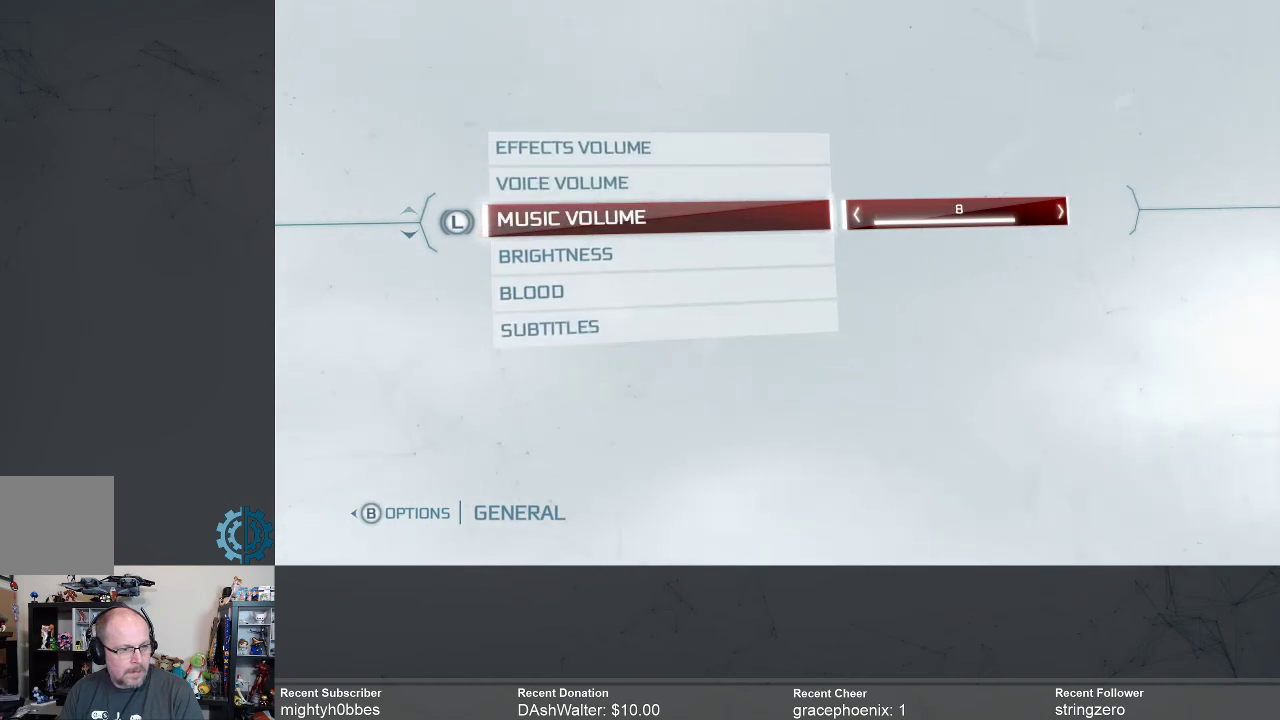
{"buttons": ["DPAD_UP"], "left_stick": "center", "right_stick": "center", "events": [[200, "DPAD_LEFT", "down"], [267, "DPAD_LEFT", "up"], [500, "DPAD_UP", "down"]]}
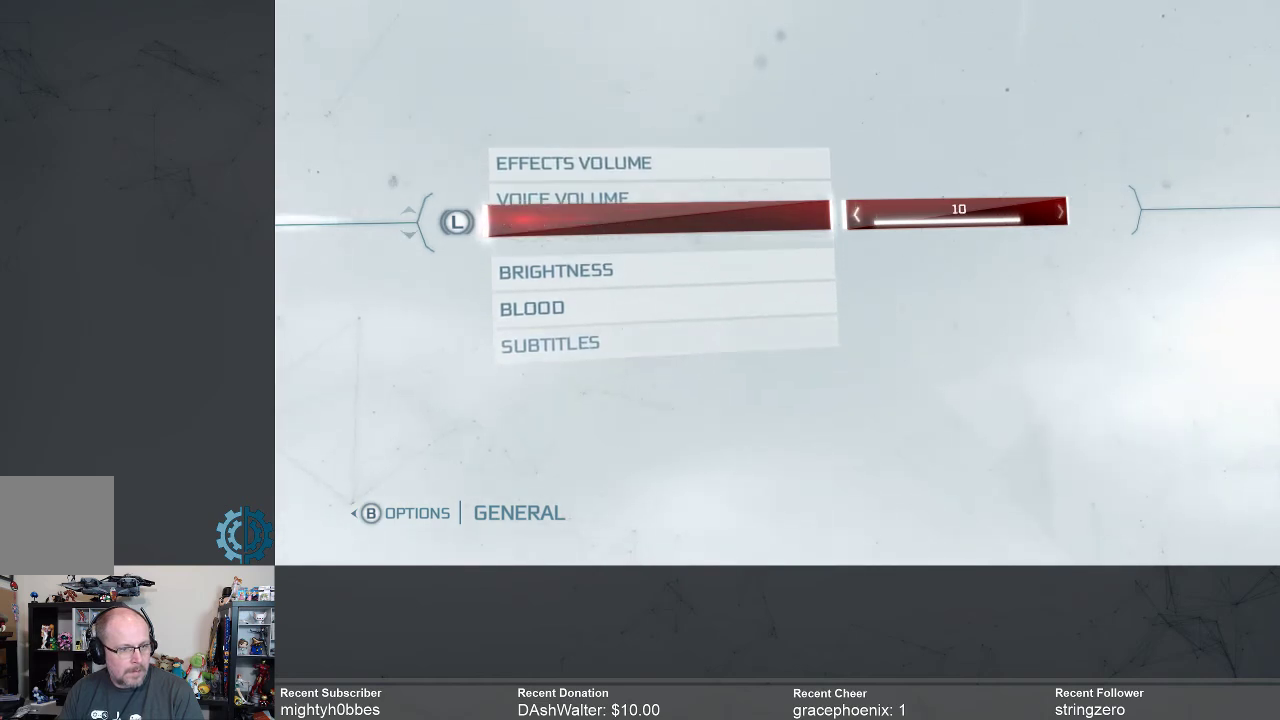
{"buttons": ["DPAD_LEFT"], "left_stick": "center", "right_stick": "center", "events": [[100, "DPAD_UP", "up"], [167, "DPAD_UP", "down"], [267, "DPAD_UP", "up"], [500, "DPAD_LEFT", "down"]]}
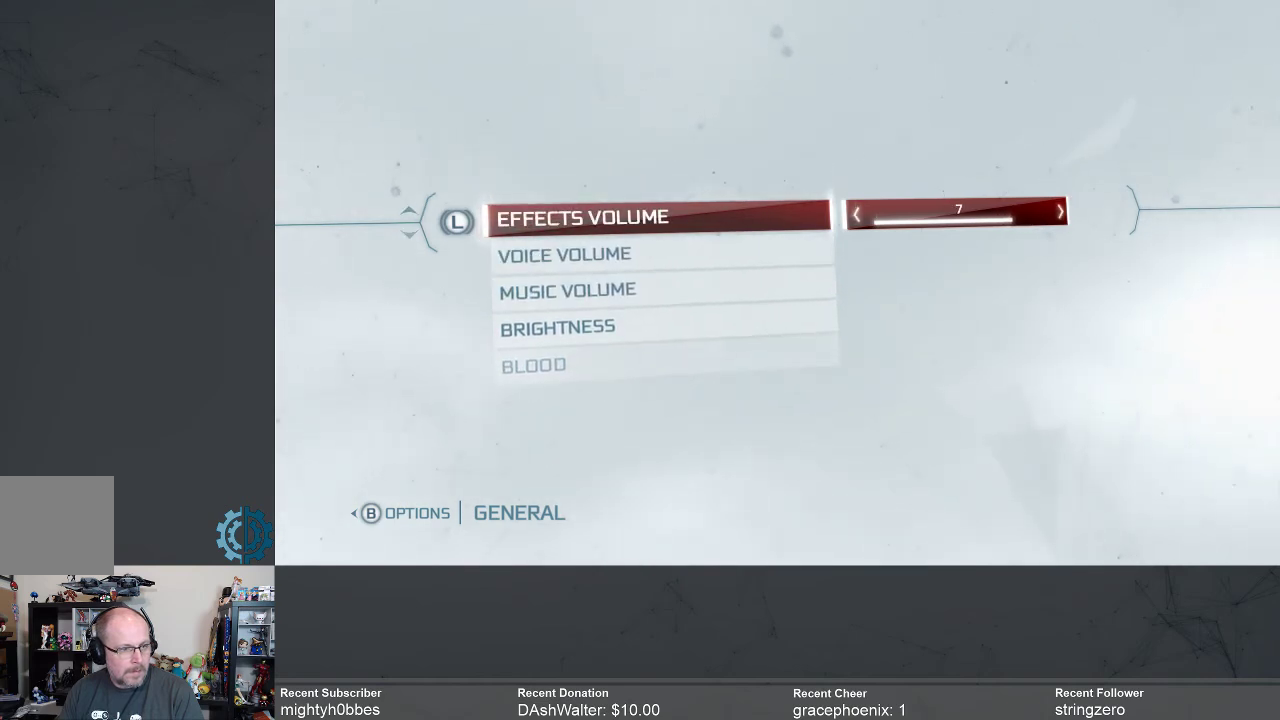
{"buttons": [], "left_stick": "center", "right_stick": "center", "events": [[100, "DPAD_LEFT", "up"], [400, "DPAD_DOWN", "down"], [500, "DPAD_DOWN", "up"]]}
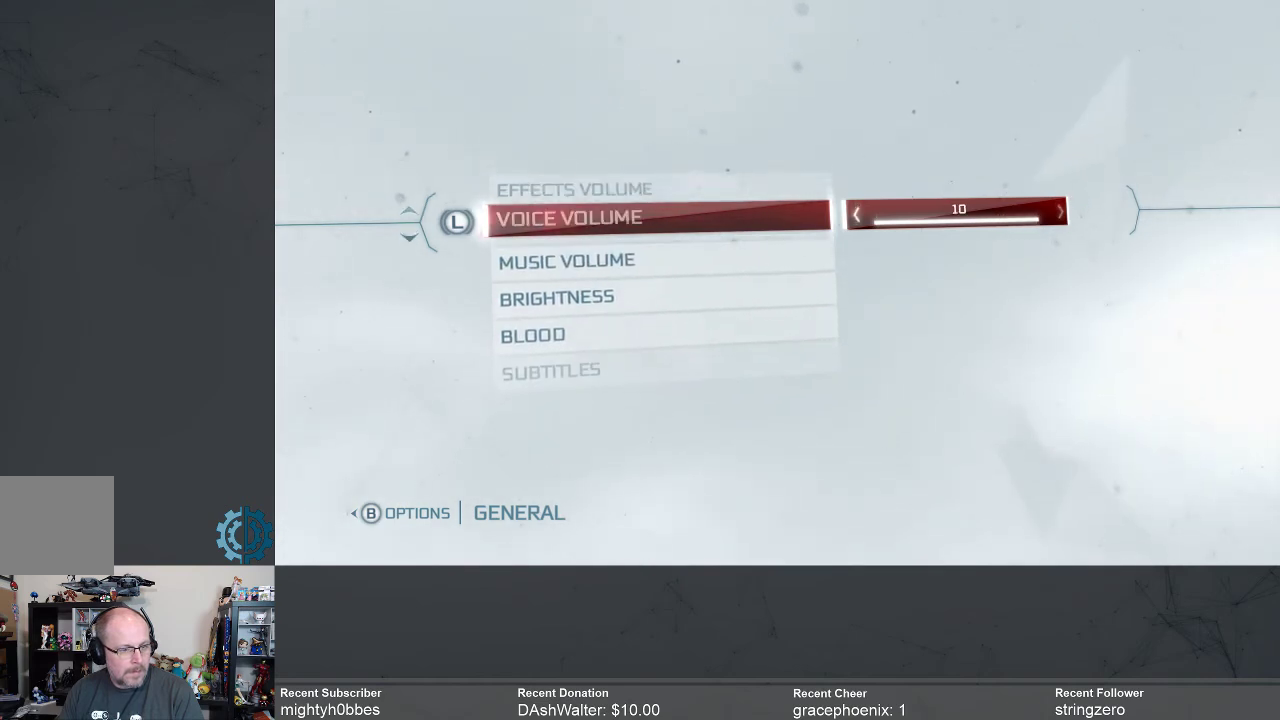
{"buttons": [], "left_stick": "center", "right_stick": "center", "events": [[100, "DPAD_DOWN", "down"], [167, "DPAD_DOWN", "up"]]}
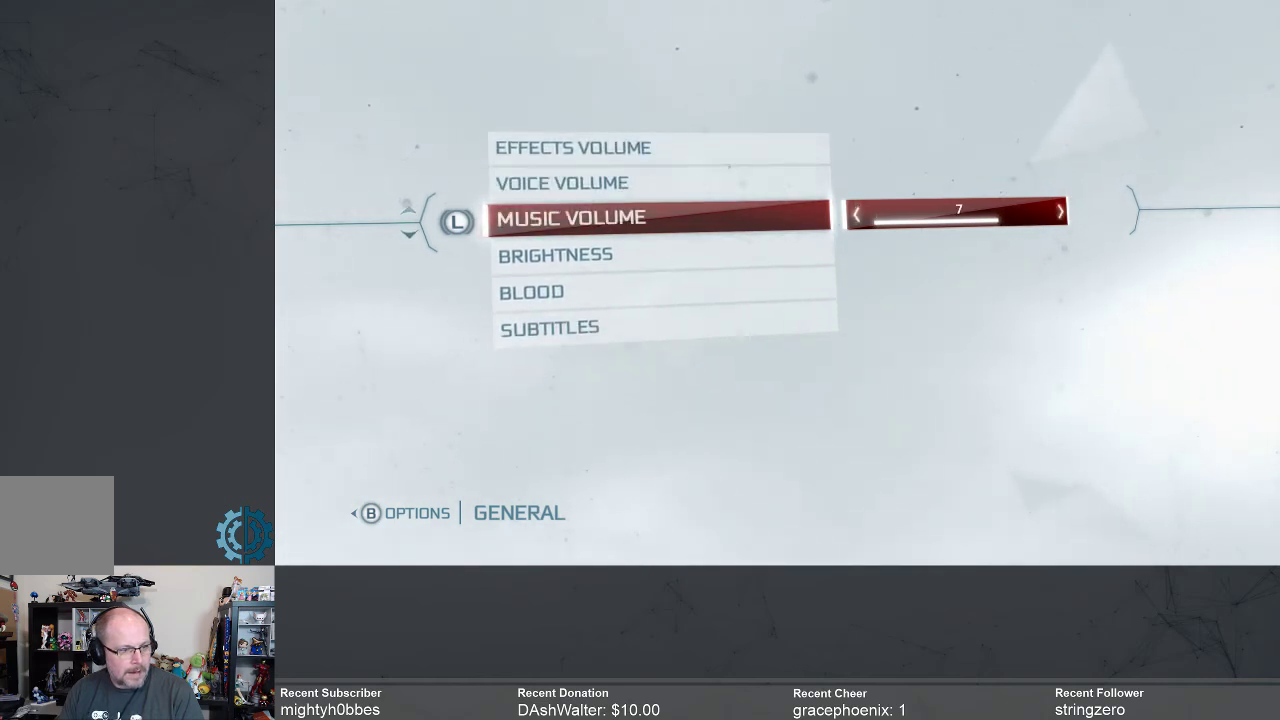
{"buttons": [], "left_stick": "center", "right_stick": "center", "events": [[33, "DPAD_UP", "down"], [133, "DPAD_UP", "up"]]}
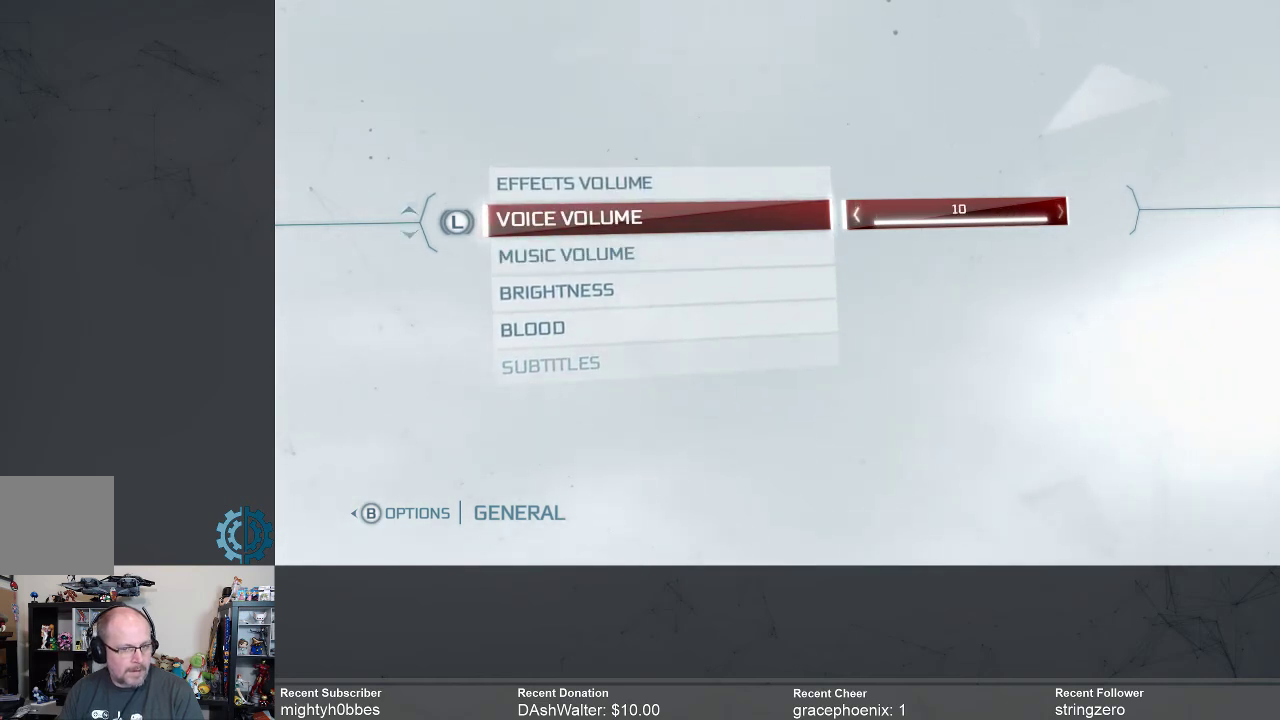
{"buttons": [], "left_stick": "center", "right_stick": "center", "events": []}
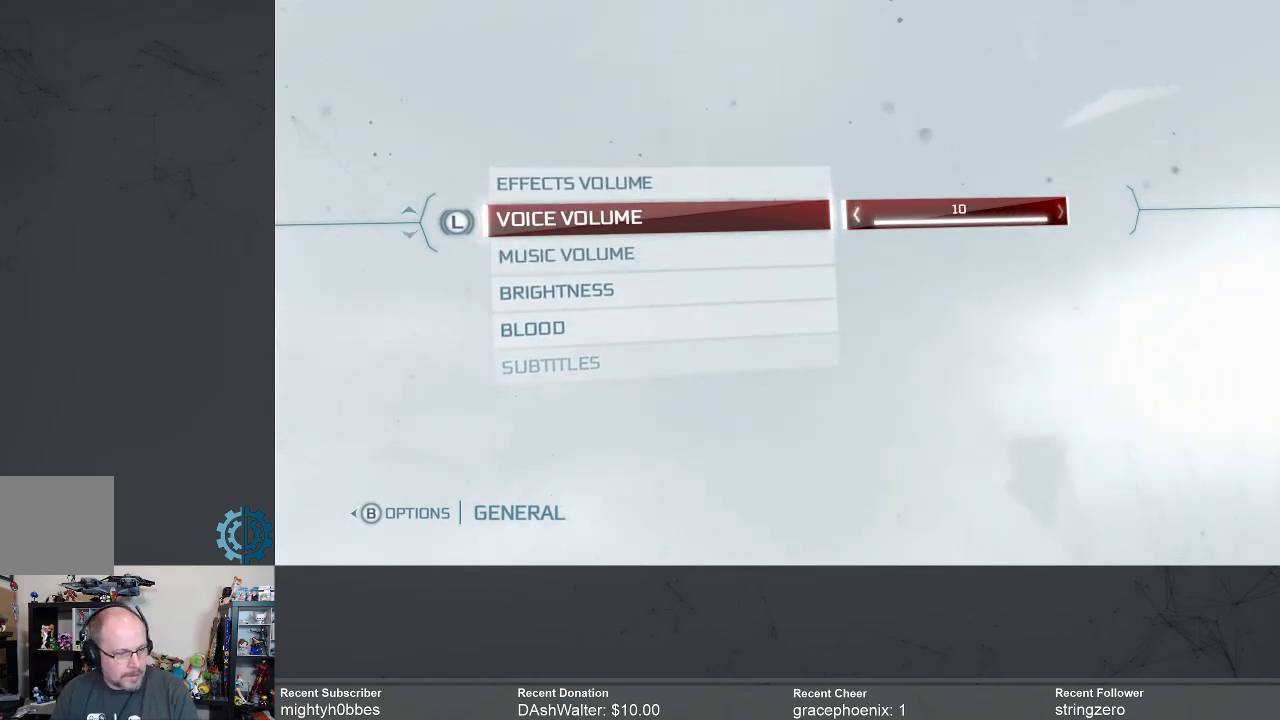
{"buttons": [], "left_stick": "center", "right_stick": "center", "events": []}
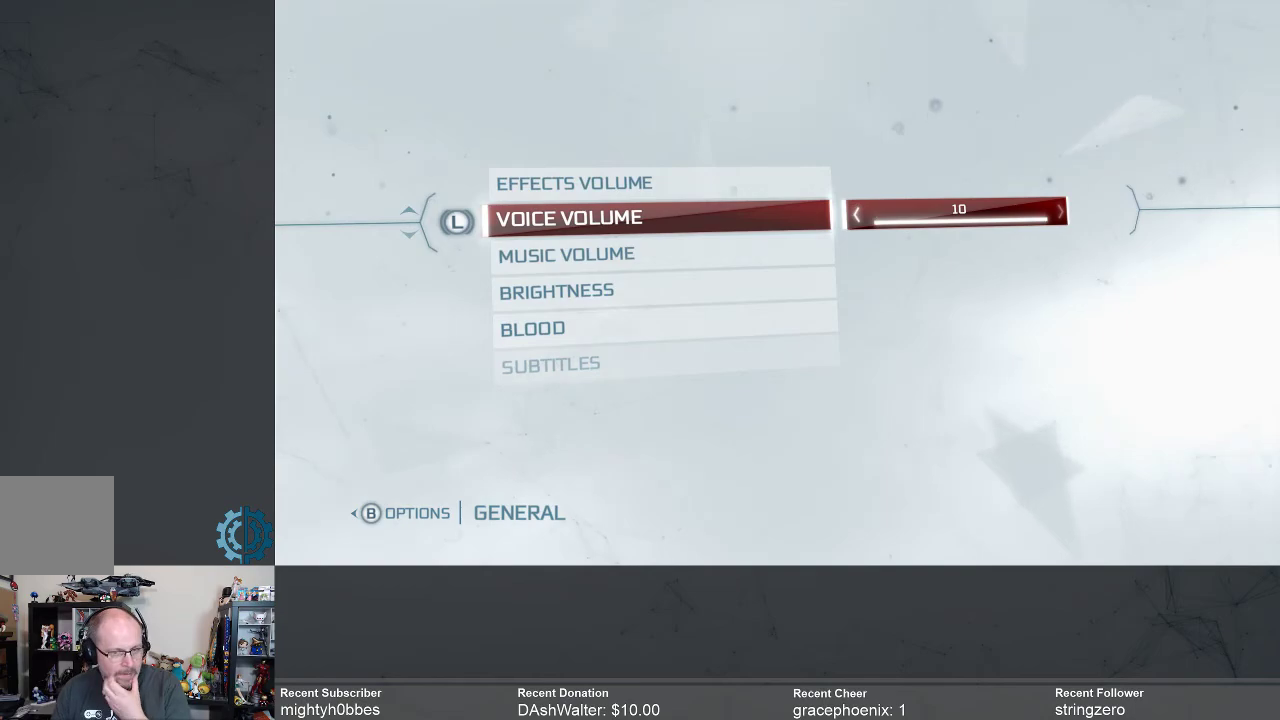
{"buttons": [], "left_stick": "center", "right_stick": "center", "events": [[67, "B", "down"], [167, "B", "up"]]}
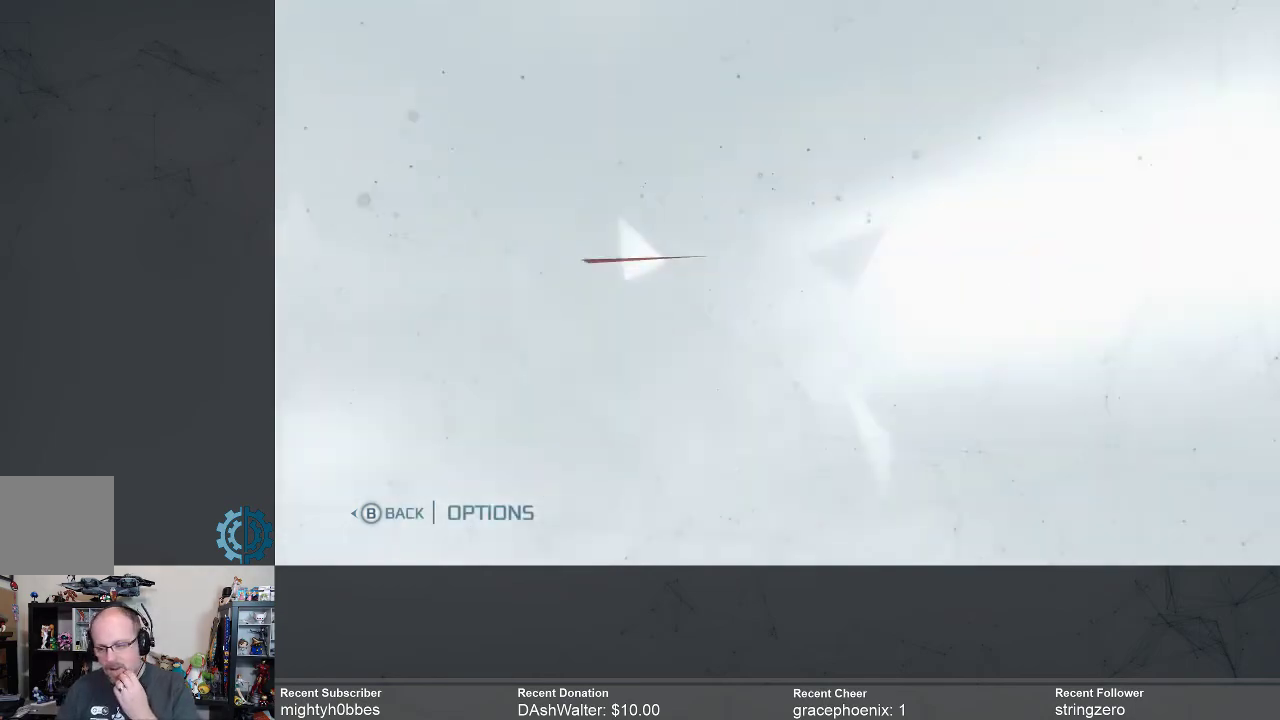
{"buttons": [], "left_stick": "center", "right_stick": "center", "events": [[133, "B", "down"], [200, "B", "up"]]}
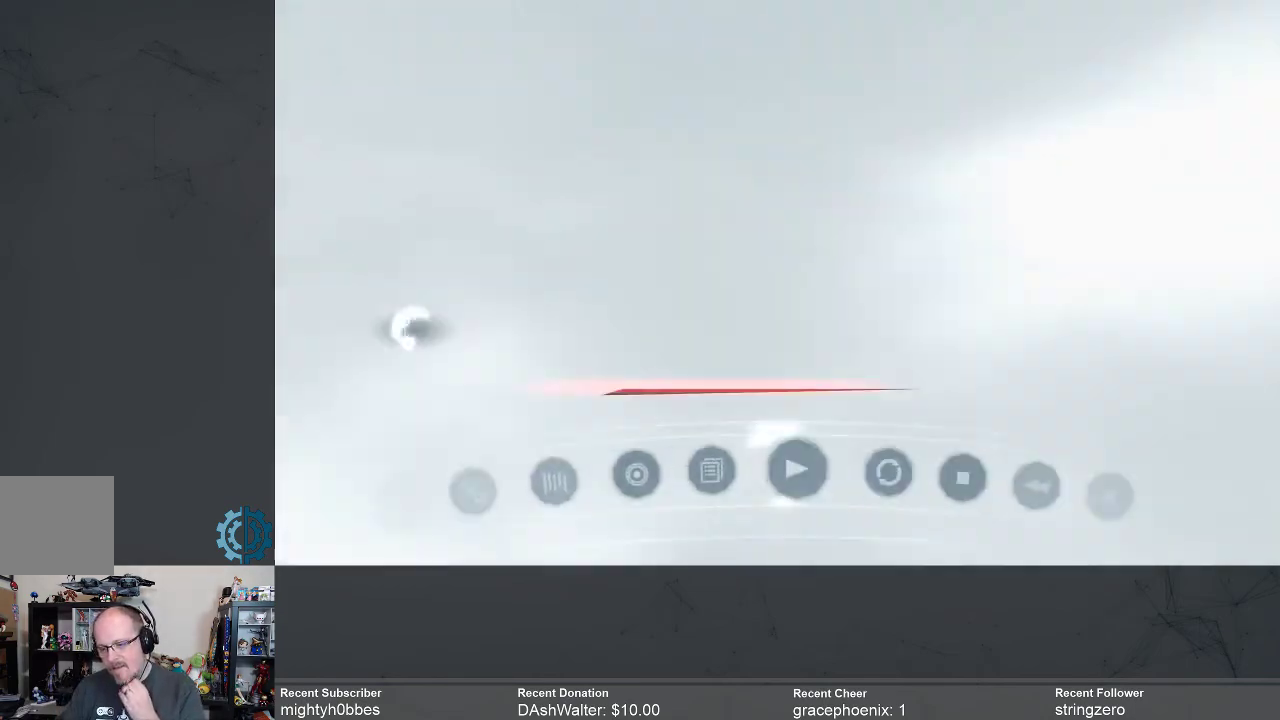
{"buttons": [], "left_stick": "center", "right_stick": "center", "events": []}
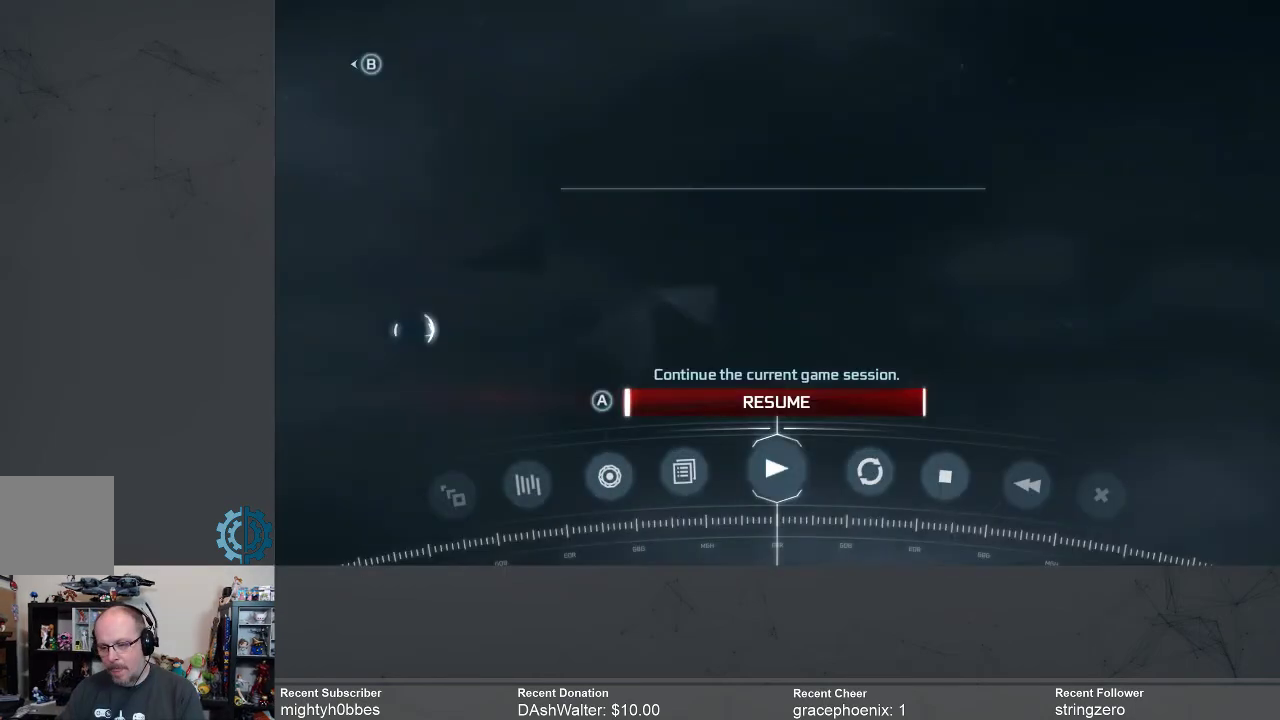
{"buttons": ["B"], "left_stick": "center", "right_stick": "center", "events": [[467, "B", "down"]]}
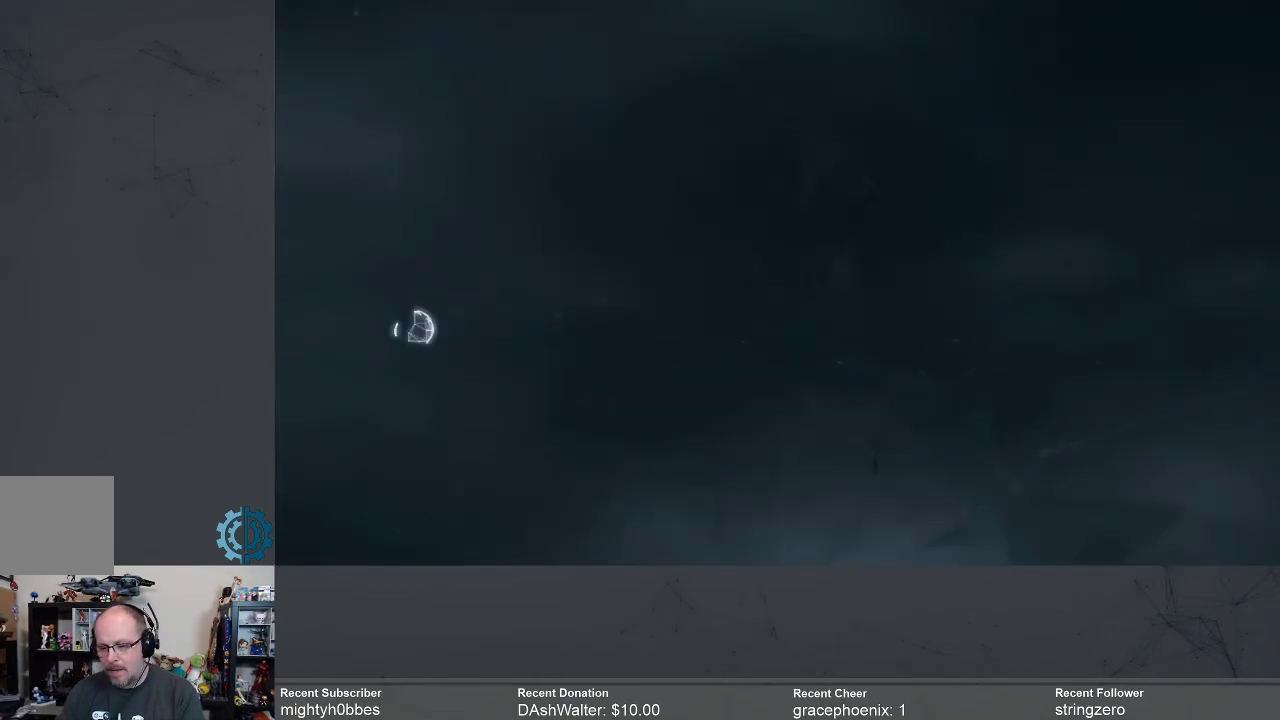
{"buttons": [], "left_stick": "center", "right_stick": "center", "events": [[33, "B", "up"]]}
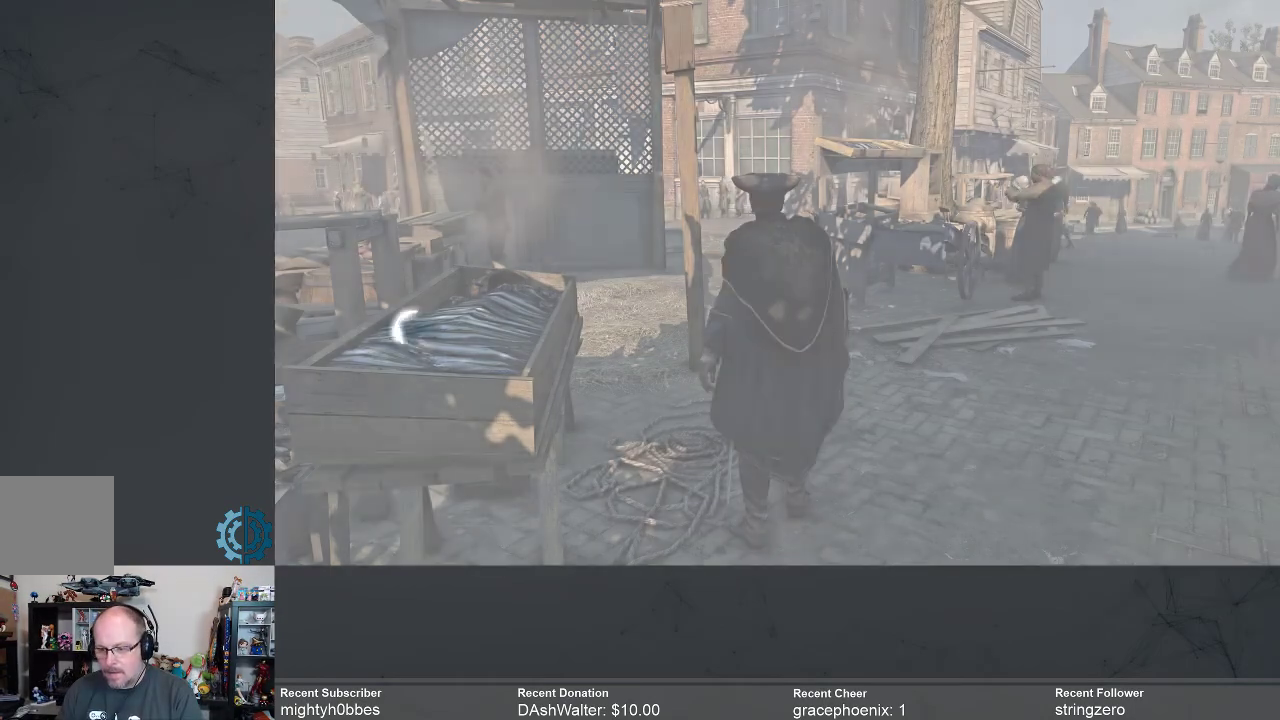
{"buttons": [], "left_stick": "center", "right_stick": "center", "events": []}
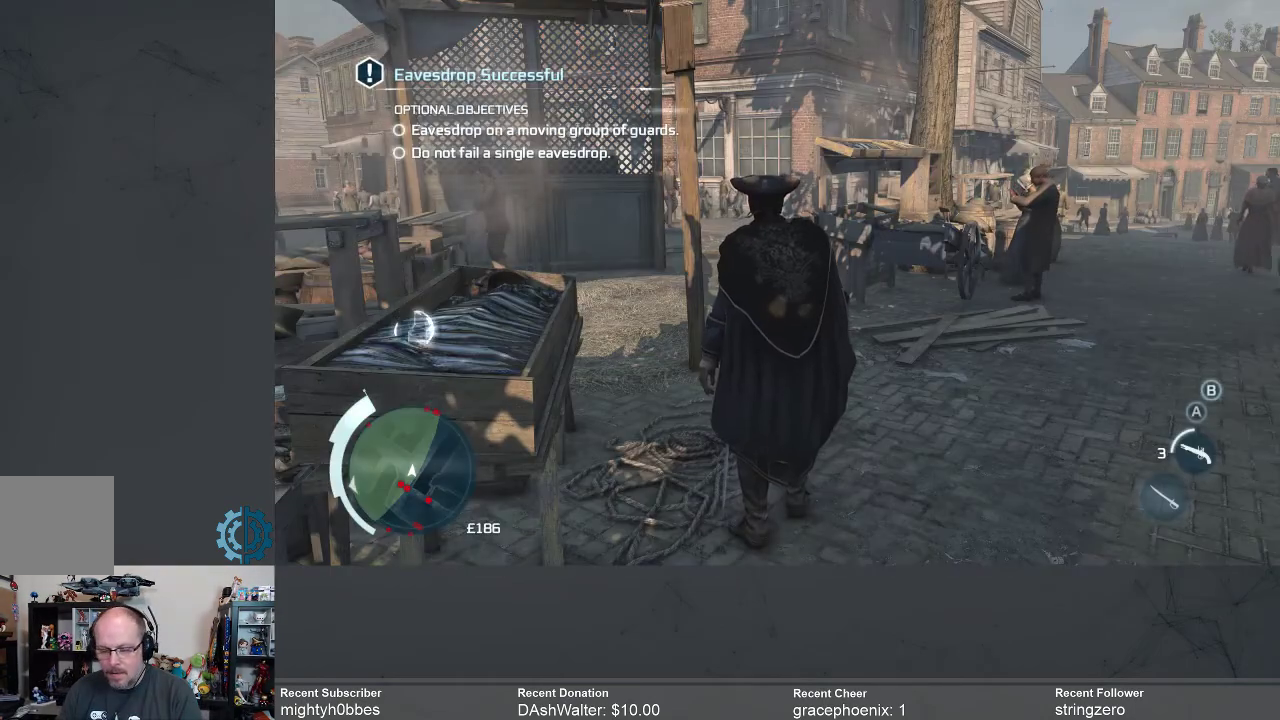
{"buttons": [], "left_stick": "center", "right_stick": "center", "events": []}
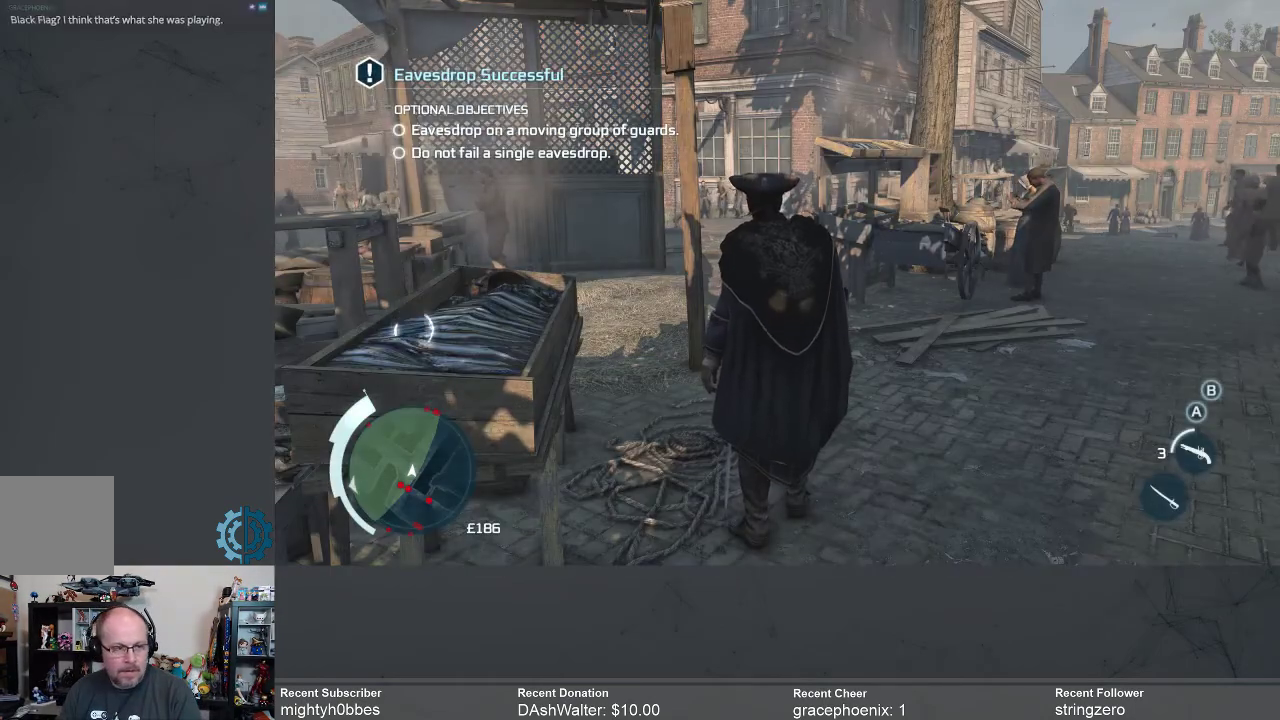
{"buttons": [], "left_stick": "up-right", "right_stick": "center", "events": [[100, "left_stick", "up-right"], [133, "right_stick", "down-left"], [267, "right_stick", "center"]]}
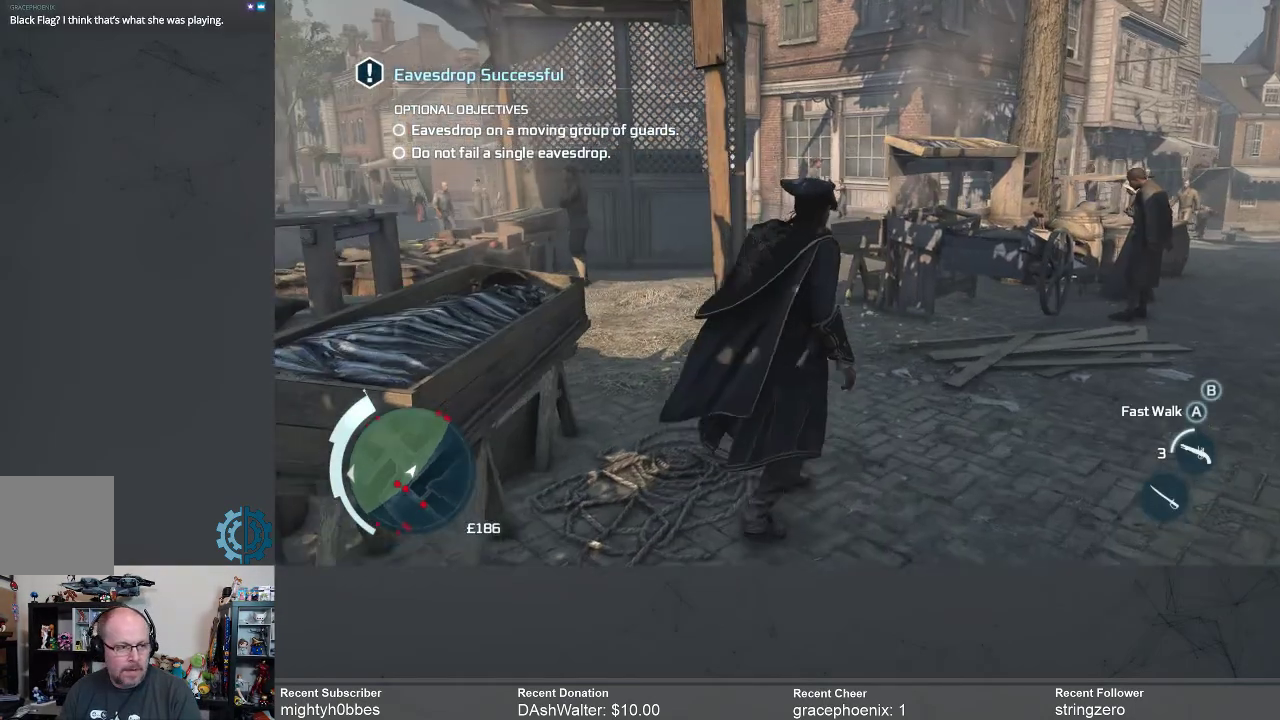
{"buttons": [], "left_stick": "up-right", "right_stick": "center", "events": []}
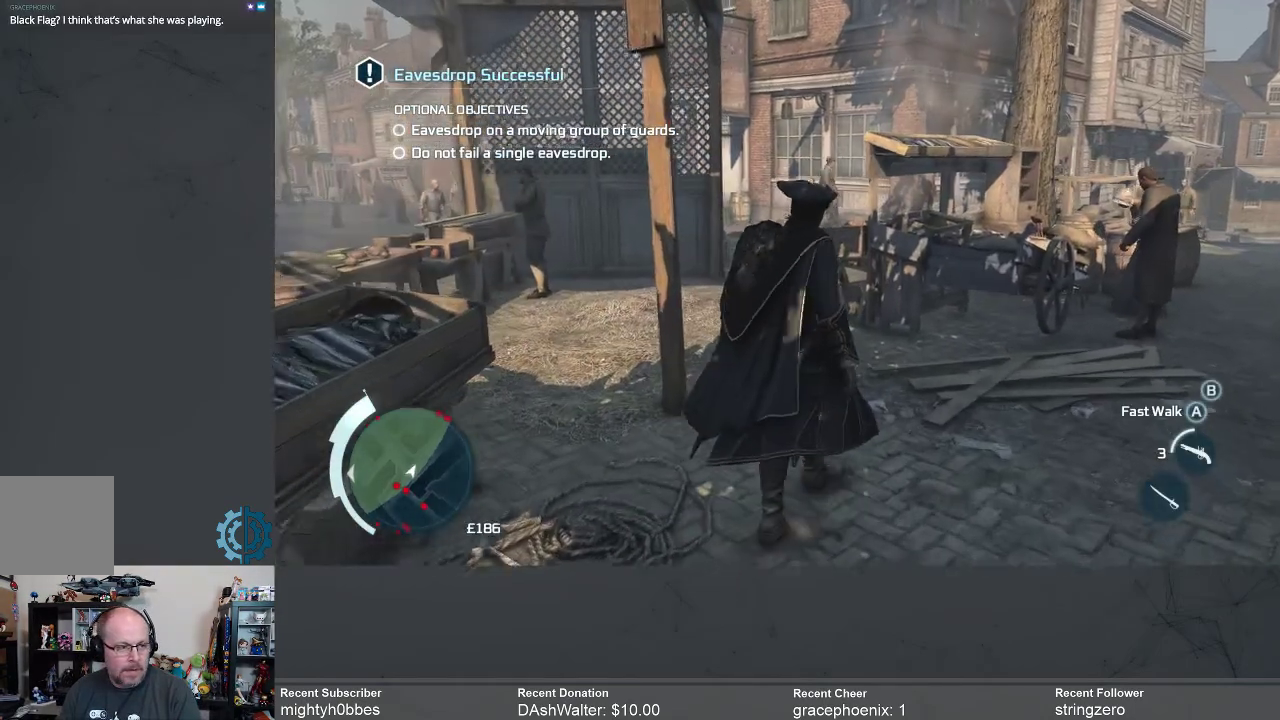
{"buttons": [], "left_stick": "right", "right_stick": "down-left", "events": [[100, "left_stick", "center"], [300, "left_stick", "right"], [300, "right_stick", "down-left"]]}
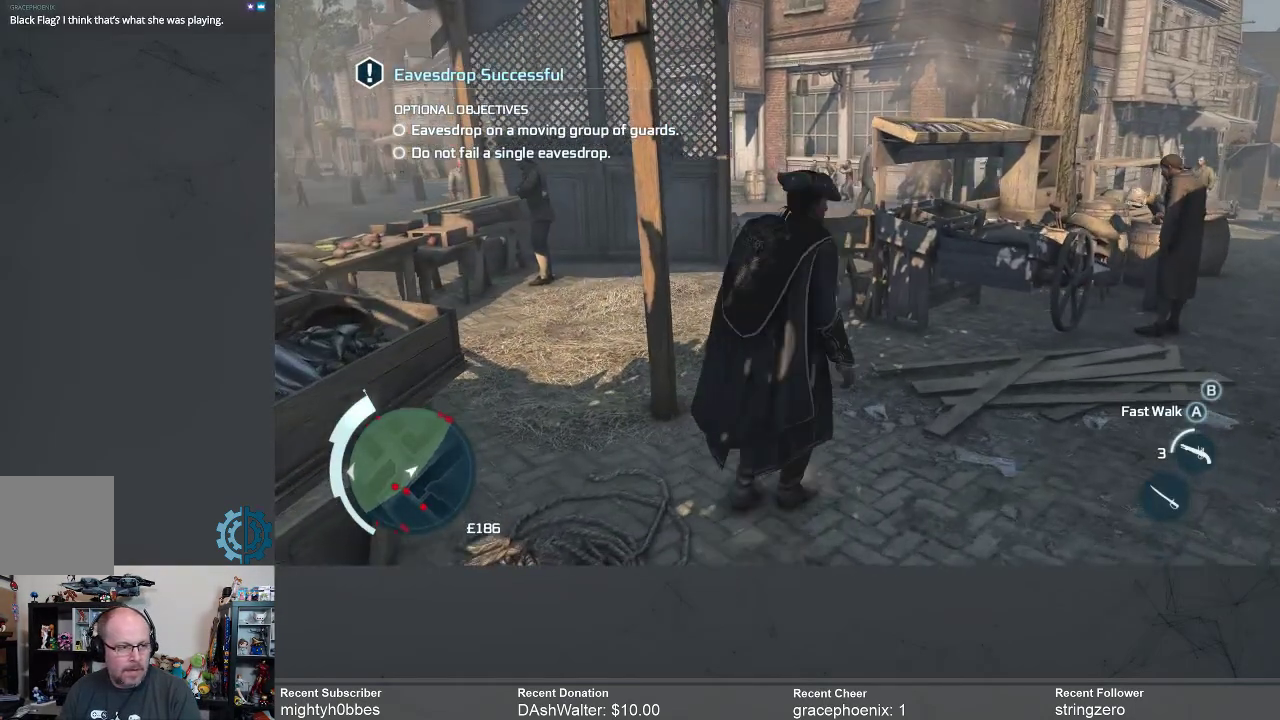
{"buttons": [], "left_stick": "right", "right_stick": "center", "events": [[167, "right_stick", "center"]]}
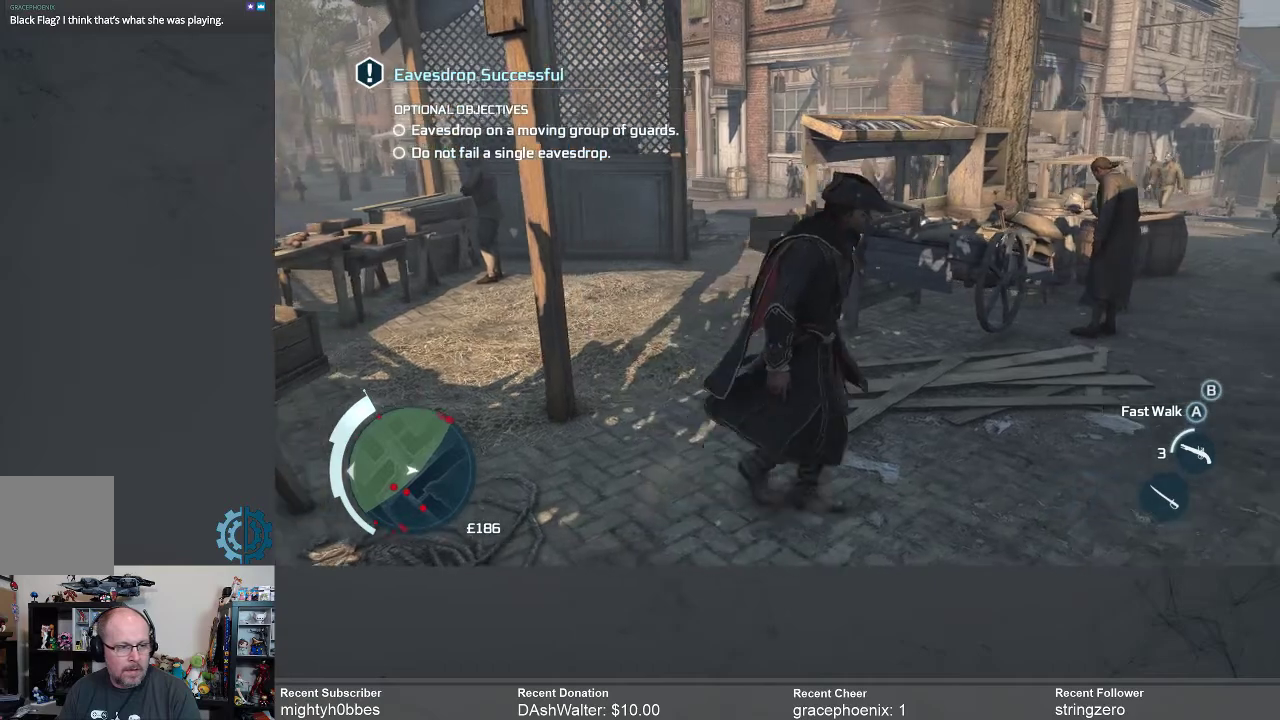
{"buttons": [], "left_stick": "right", "right_stick": "right", "events": [[400, "right_stick", "right"]]}
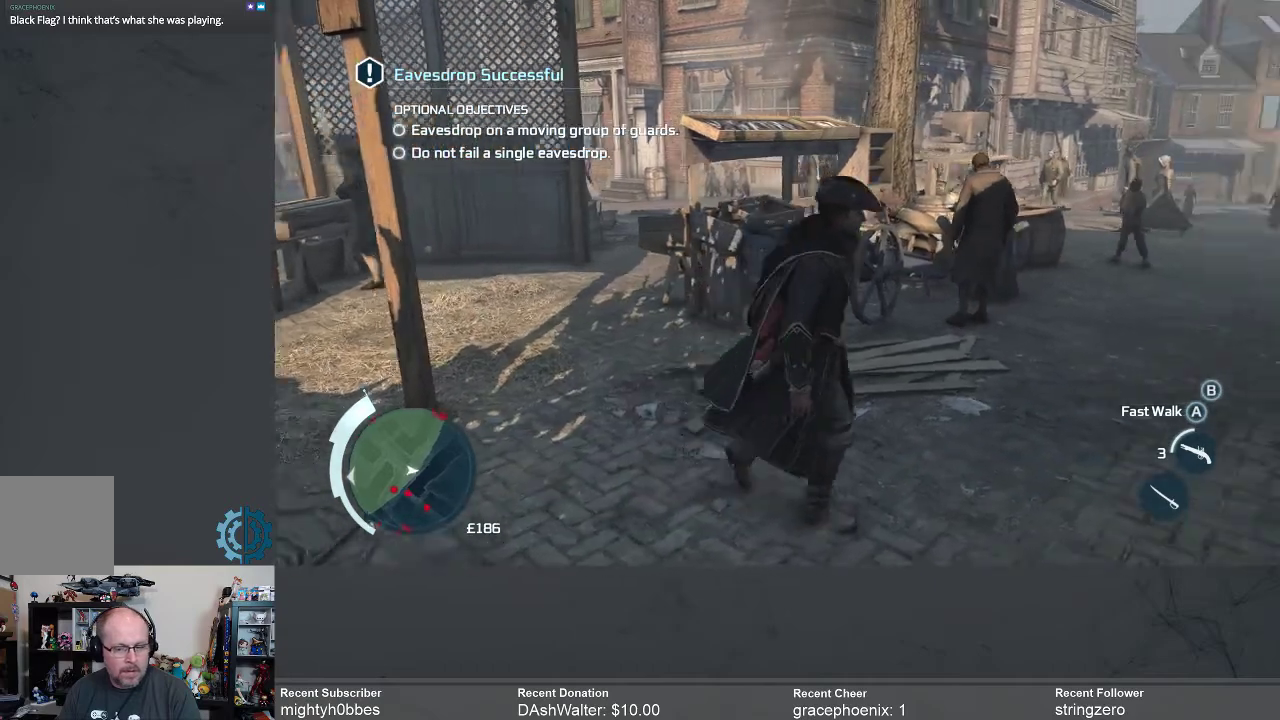
{"buttons": [], "left_stick": "up-right", "right_stick": "center", "events": [[67, "right_stick", "center"], [200, "left_stick", "up-right"]]}
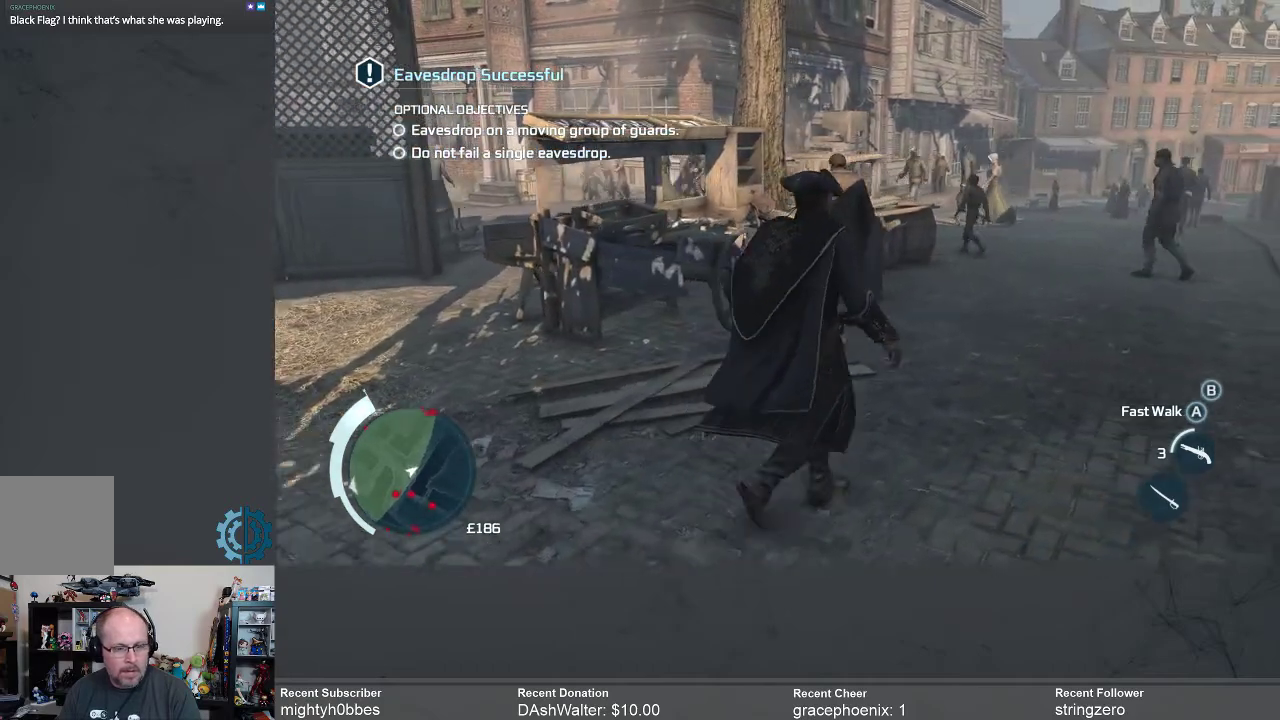
{"buttons": [], "left_stick": "up-right", "right_stick": "center", "events": []}
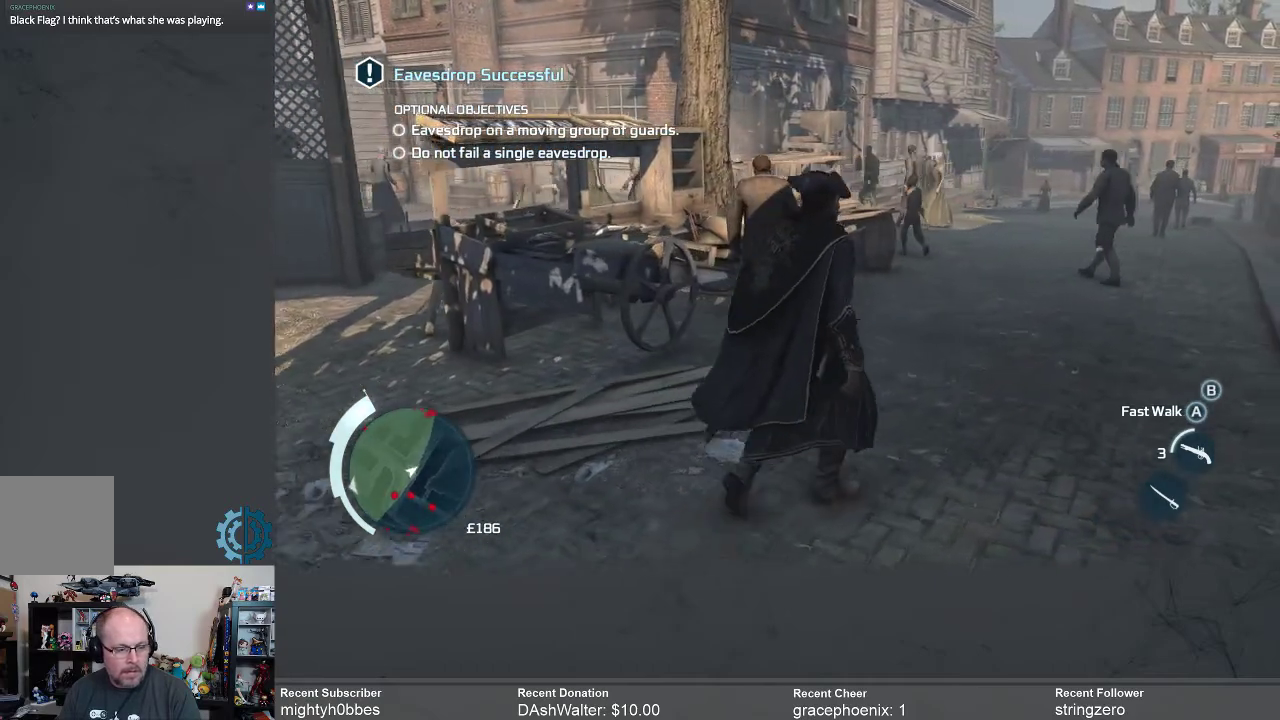
{"buttons": [], "left_stick": "up-right", "right_stick": "center", "events": []}
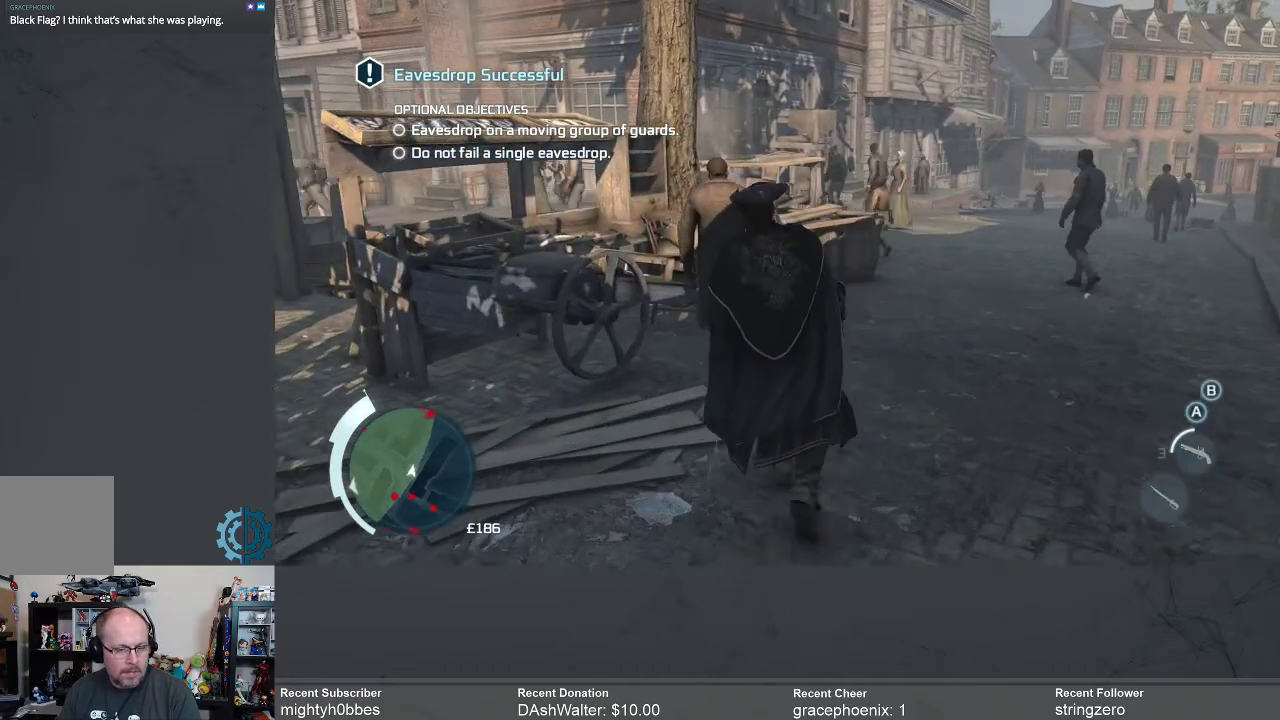
{"buttons": [], "left_stick": "up-right", "right_stick": "center", "events": []}
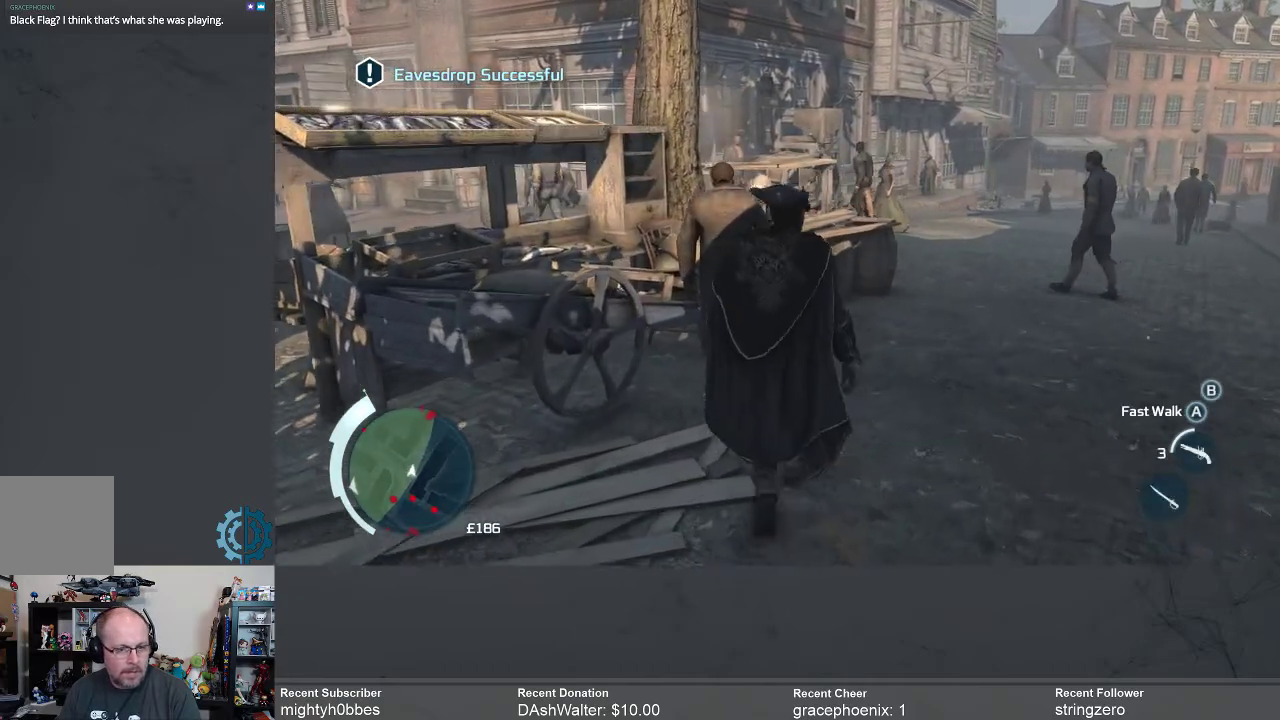
{"buttons": [], "left_stick": "up-right", "right_stick": "center", "events": [[167, "right_stick", "left"], [367, "right_stick", "center"]]}
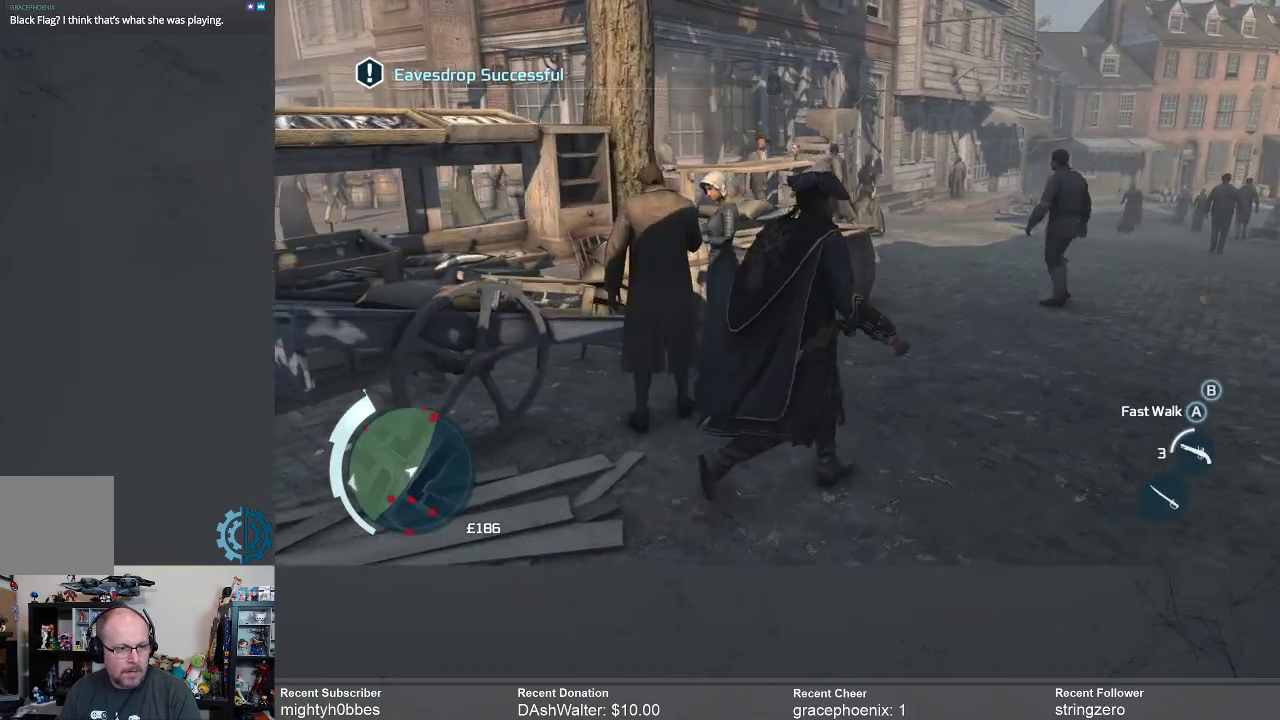
{"buttons": [], "left_stick": "up-right", "right_stick": "center", "events": [[233, "right_stick", "left"], [333, "right_stick", "center"]]}
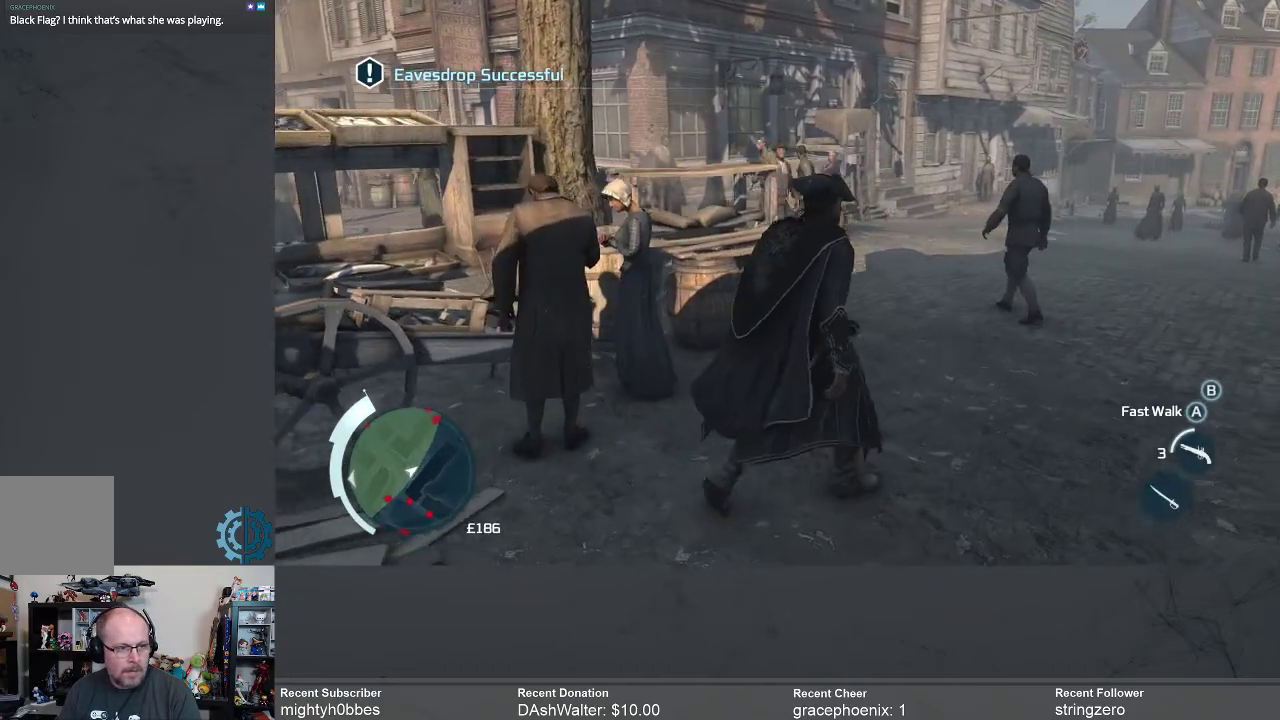
{"buttons": [], "left_stick": "up-right", "right_stick": "center", "events": []}
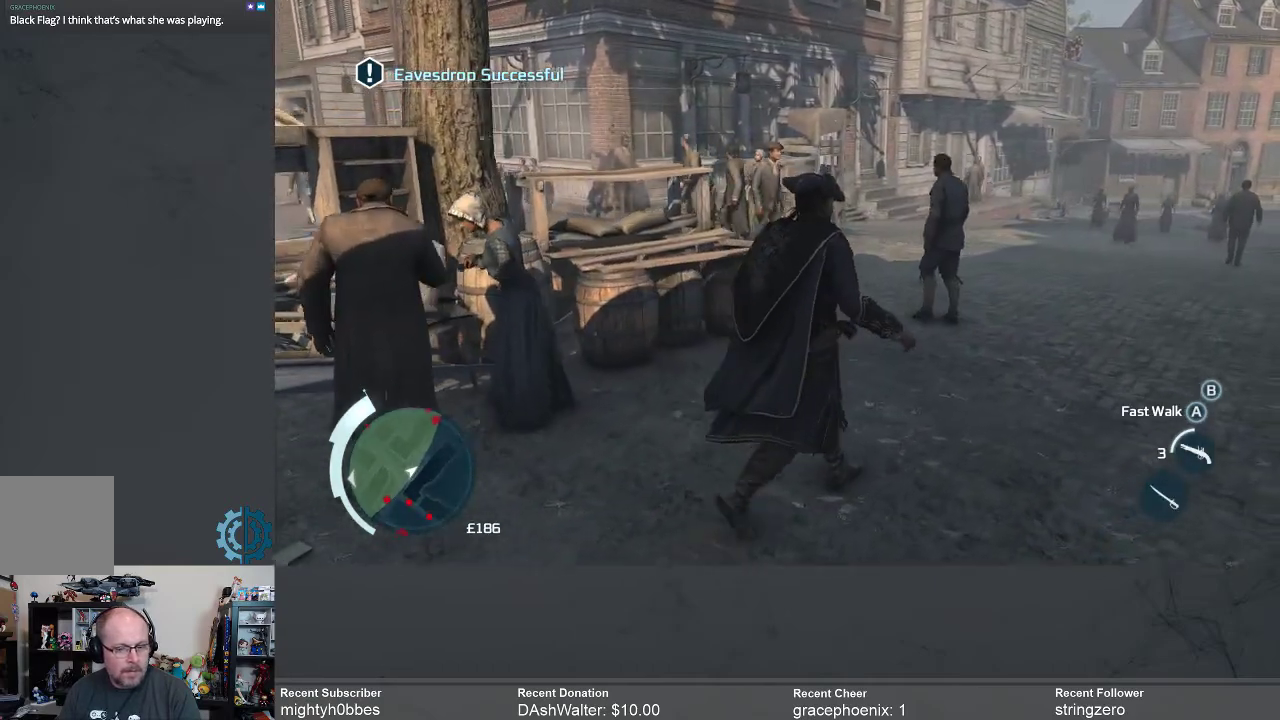
{"buttons": [], "left_stick": "up-right", "right_stick": "center", "events": []}
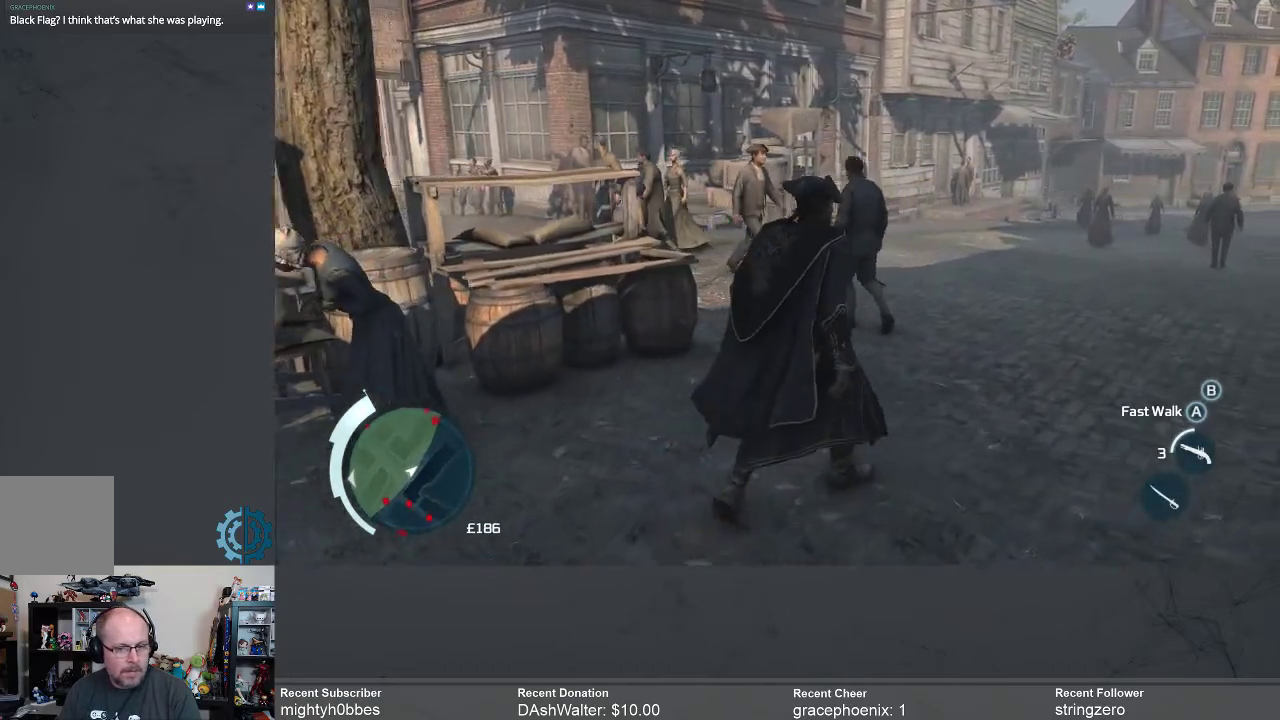
{"buttons": [], "left_stick": "up-right", "right_stick": "center", "events": [[300, "right_stick", "left"], [500, "right_stick", "center"]]}
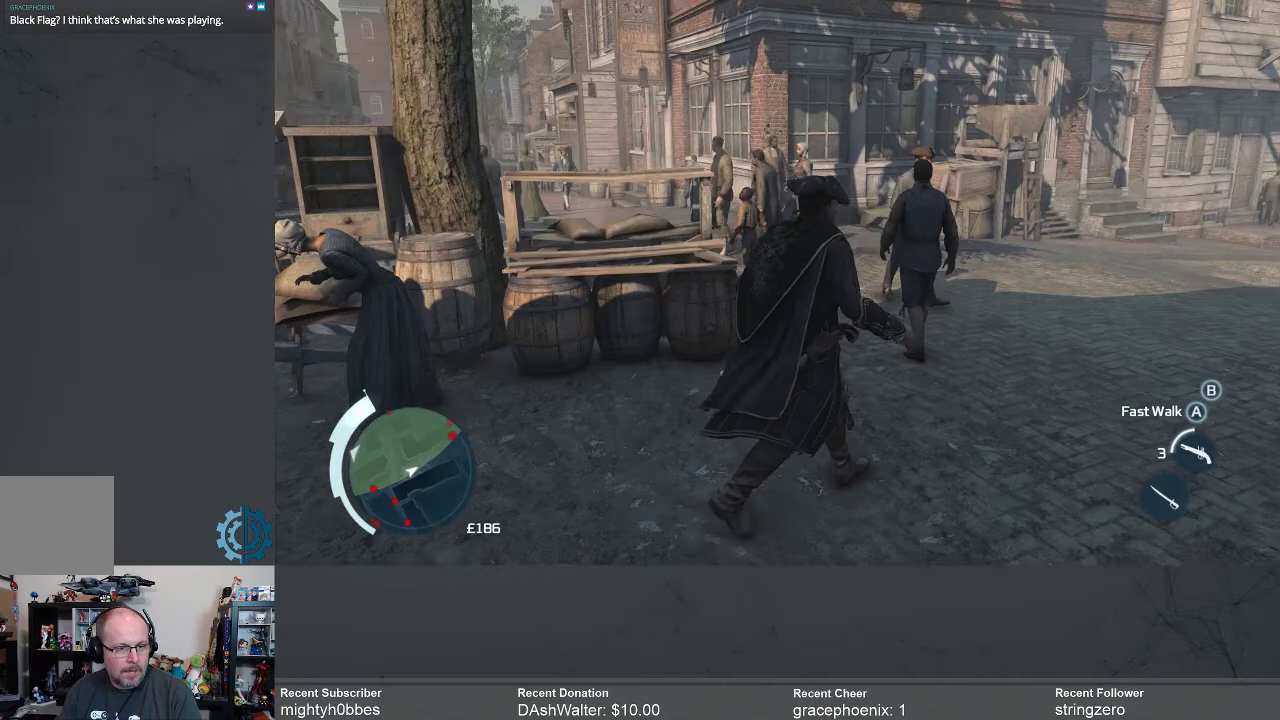
{"buttons": [], "left_stick": "up-right", "right_stick": "center", "events": [[300, "right_stick", "left"], [433, "right_stick", "center"]]}
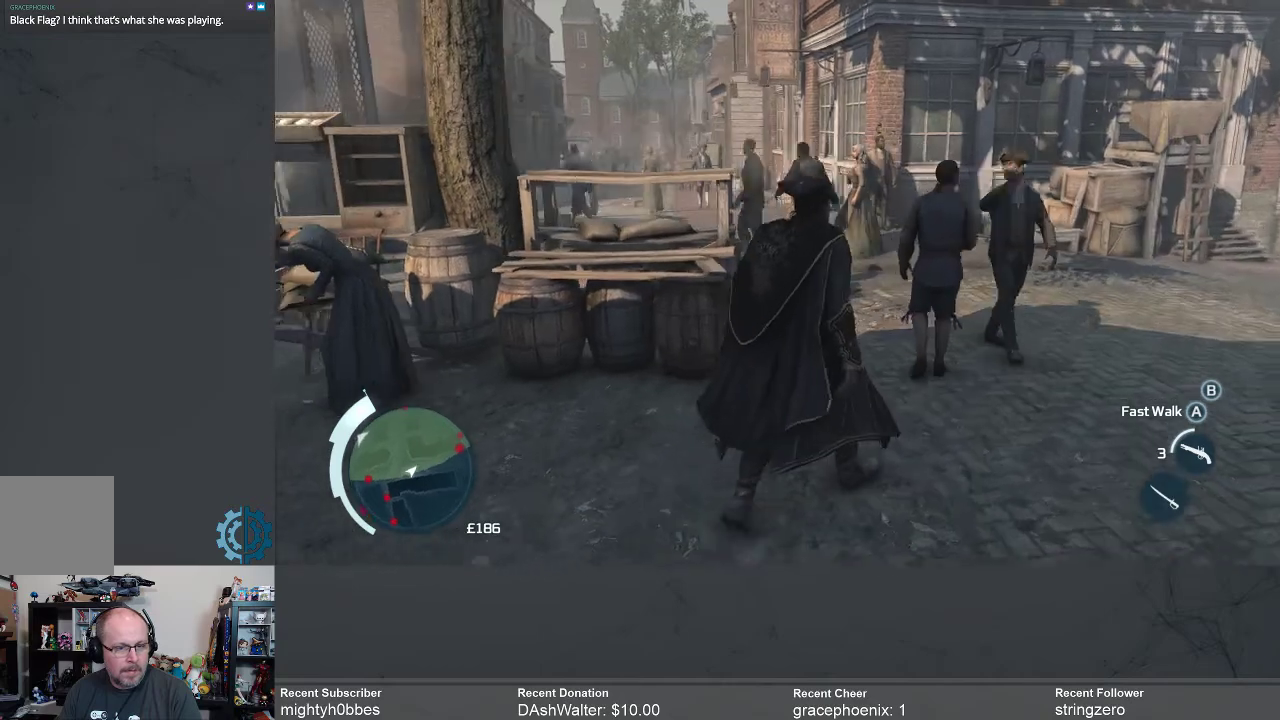
{"buttons": [], "left_stick": "up-right", "right_stick": "center", "events": []}